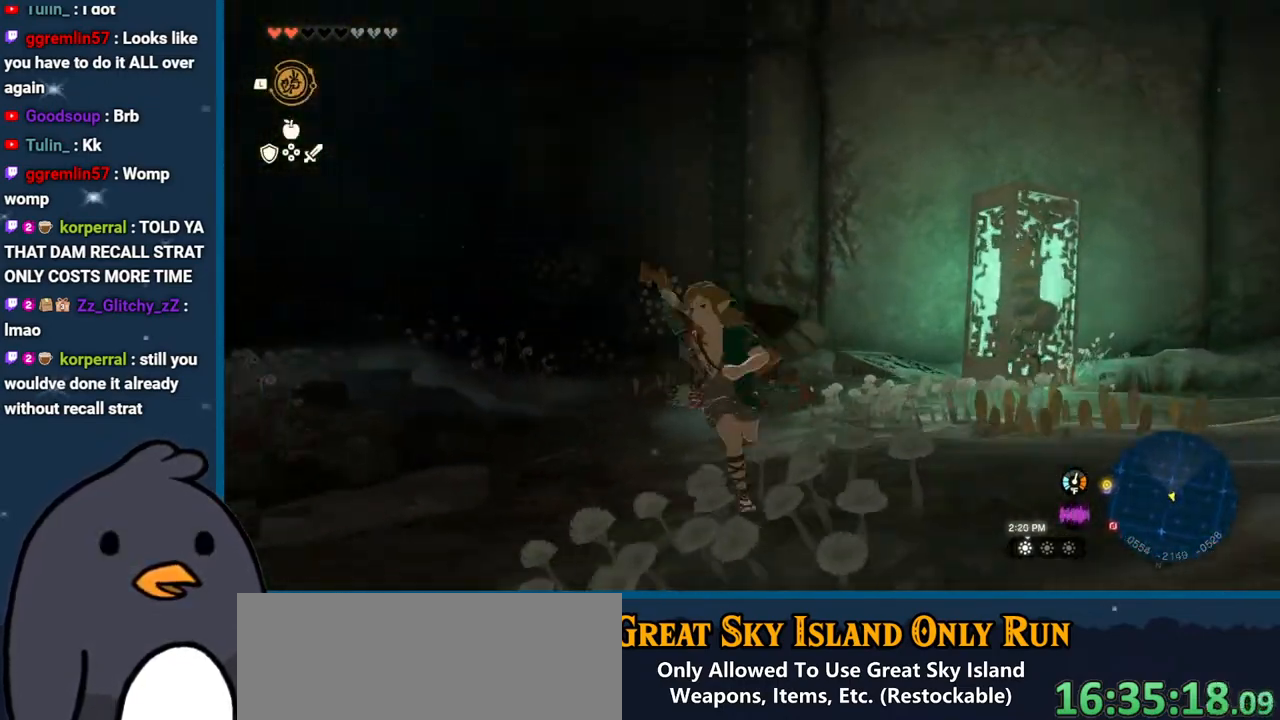
Gameplay with a controller (Nintendo layout); each line is a JSON object with the inputs held at the frame after it. "events" lists button and stick changes between this image and that frame as [ms after this image, input, new state], when the widget could be followed in between. Not read: L3 R3.
{"buttons": [], "left_stick": "right", "right_stick": "down-right", "events": [[200, "left_stick", "up"], [233, "right_stick", "up-right"], [300, "left_stick", "right"], [300, "right_stick", "right"], [367, "L1", "down"], [467, "right_stick", "down-right"], [483, "L1", "up"]]}
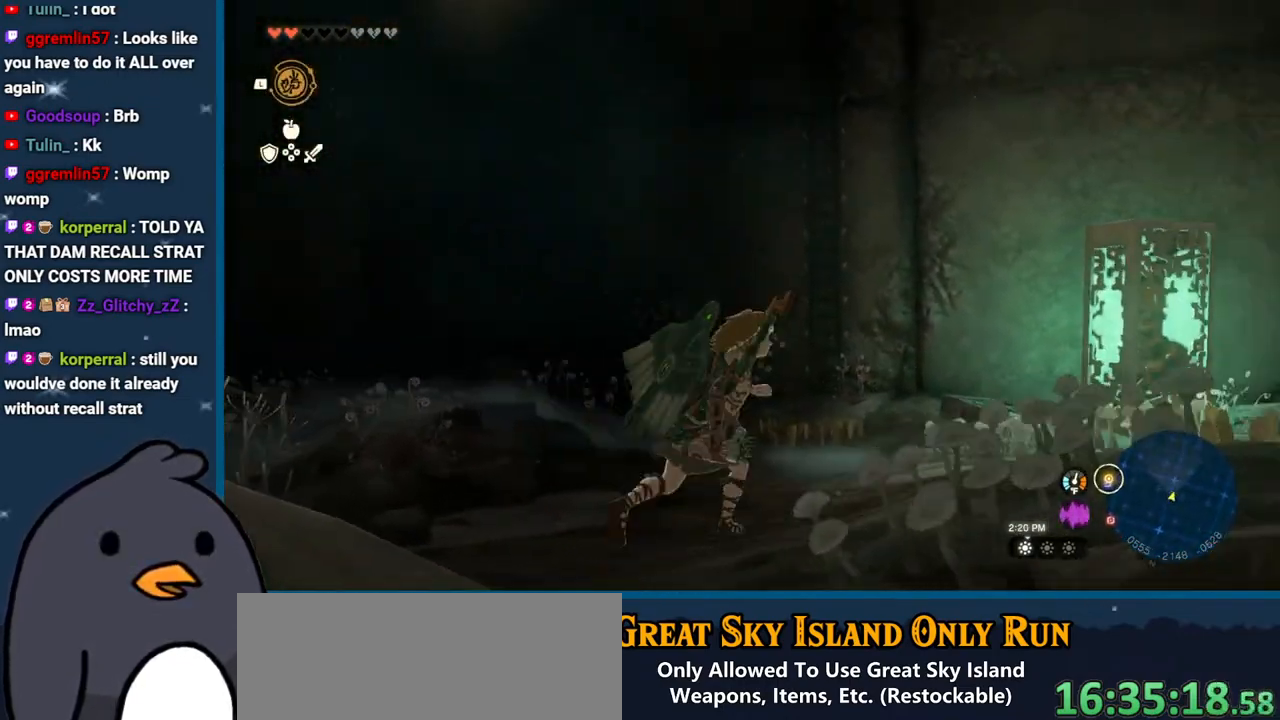
{"buttons": [], "left_stick": "right", "right_stick": "center", "events": [[167, "right_stick", "right"], [450, "right_stick", "center"]]}
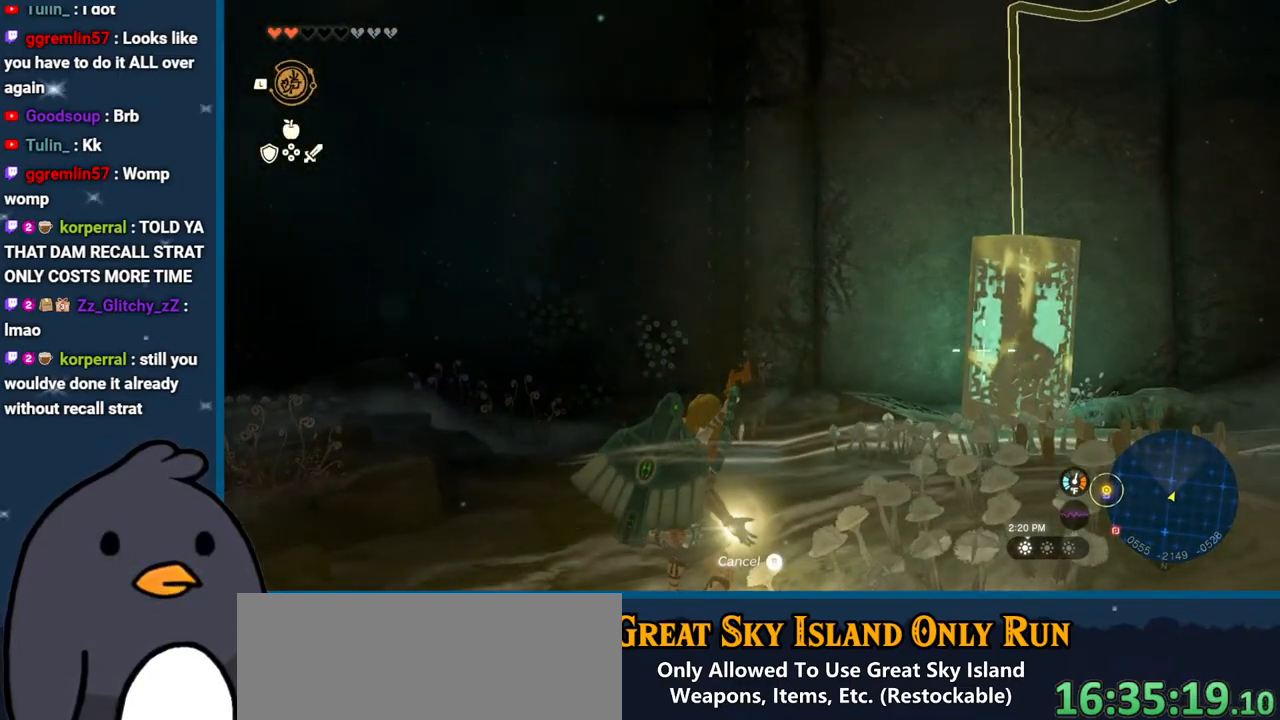
{"buttons": ["L1"], "left_stick": "up-right", "right_stick": "center", "events": [[83, "left_stick", "up"], [233, "left_stick", "center"], [267, "B", "down"], [350, "left_stick", "up-right"], [367, "B", "up"], [450, "L1", "down"]]}
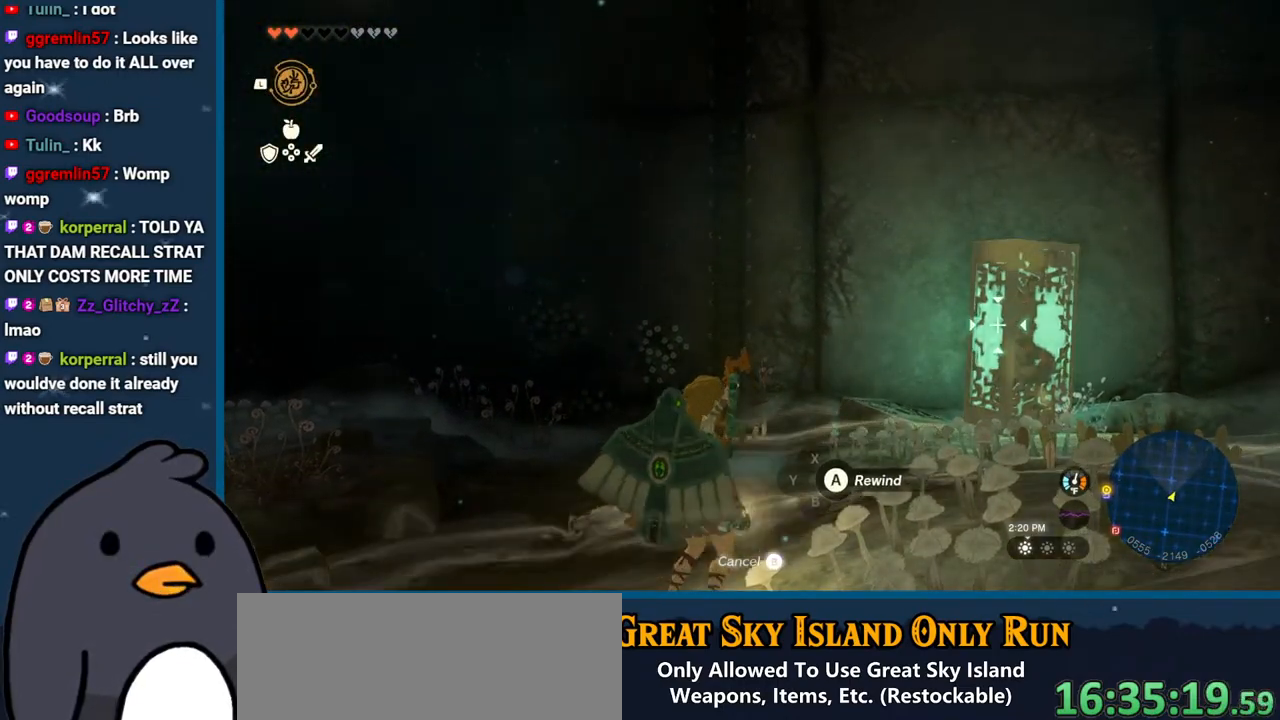
{"buttons": [], "left_stick": "up-right", "right_stick": "center", "events": [[217, "right_stick", "right"], [367, "L1", "up"], [417, "right_stick", "center"]]}
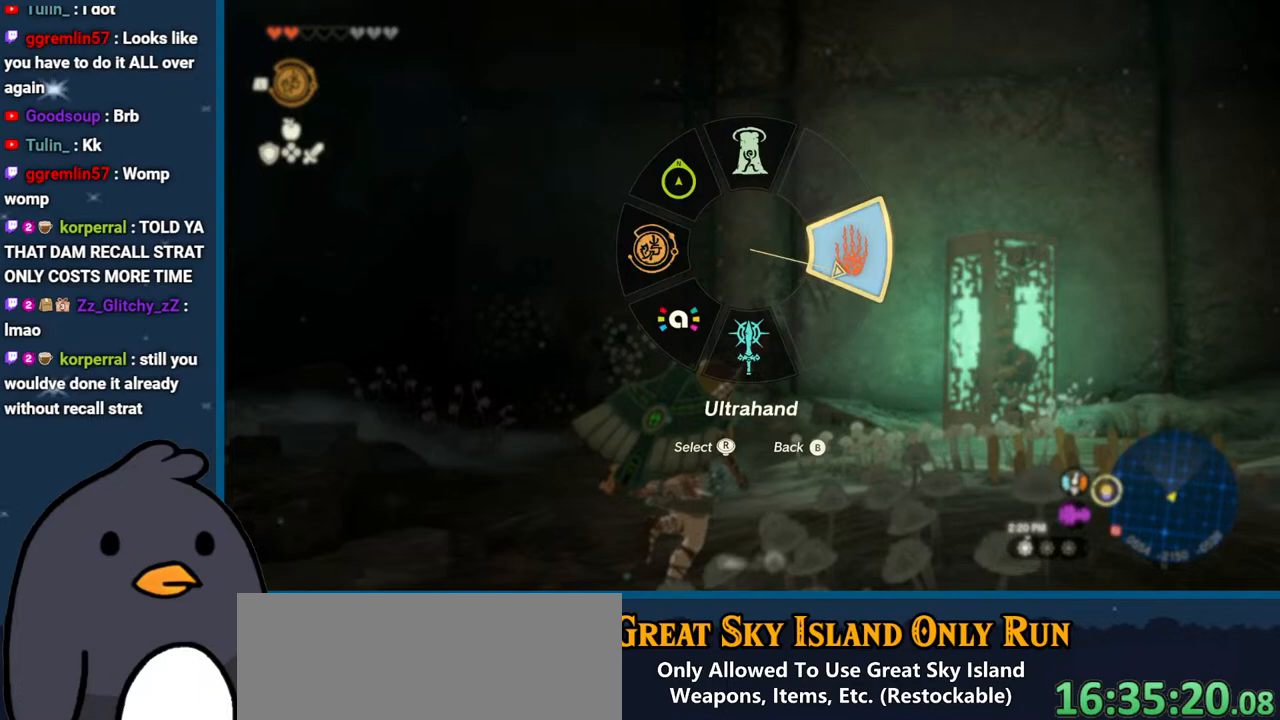
{"buttons": [], "left_stick": "up-right", "right_stick": "center", "events": [[117, "right_stick", "right"], [500, "right_stick", "center"]]}
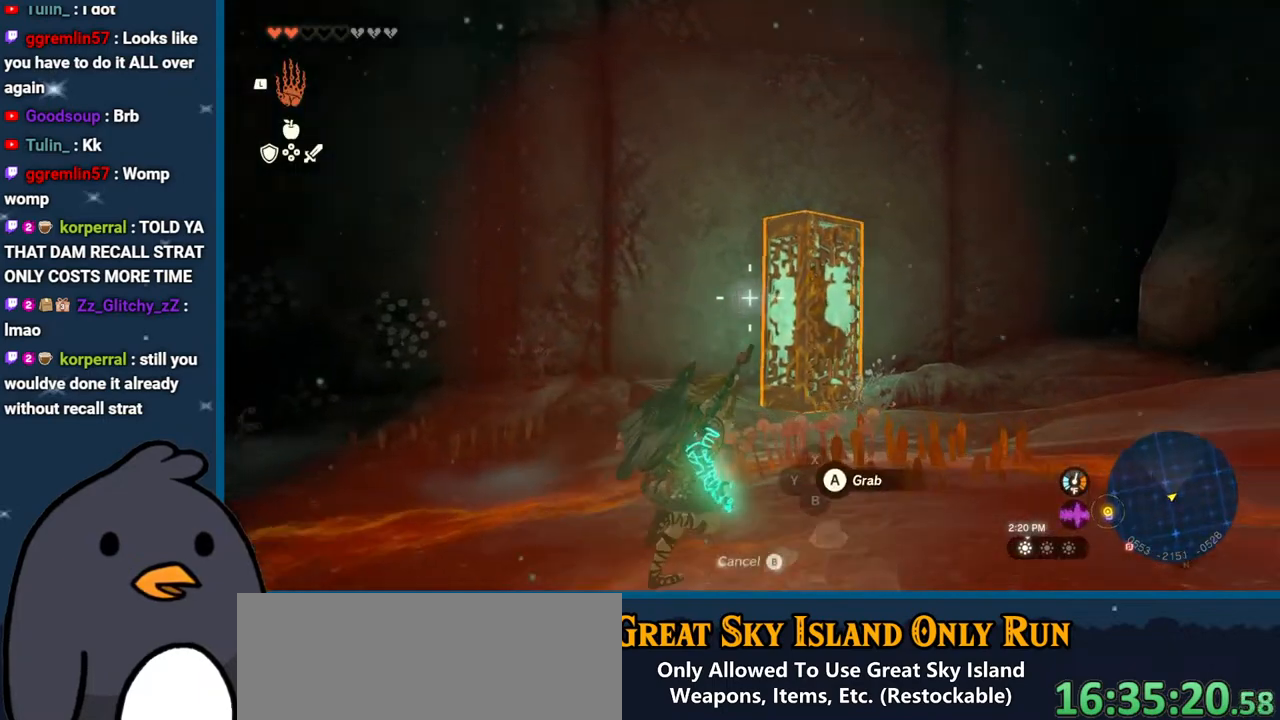
{"buttons": [], "left_stick": "right", "right_stick": "right", "events": [[67, "A", "down"], [117, "left_stick", "right"], [133, "A", "up"], [333, "right_stick", "right"]]}
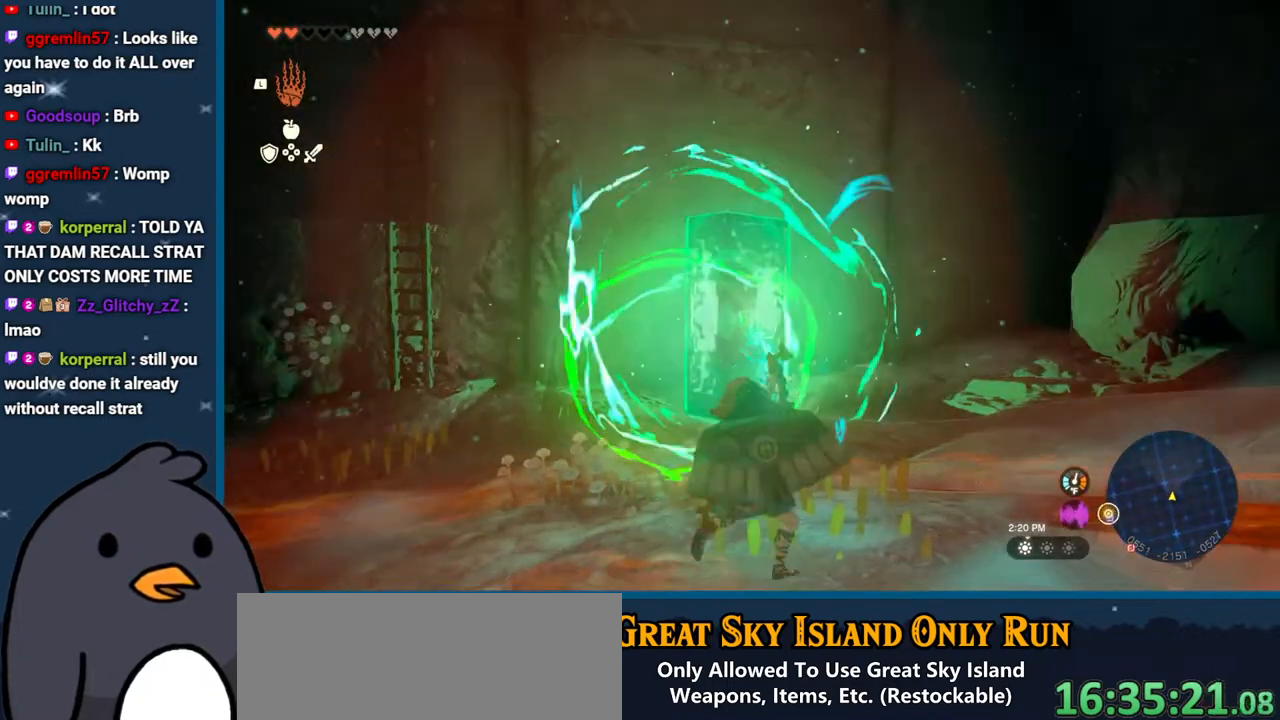
{"buttons": ["R1", "DPAD_LEFT"], "left_stick": "center", "right_stick": "up-right", "events": [[83, "left_stick", "up-right"], [300, "left_stick", "center"], [400, "right_stick", "up-right"], [467, "R1", "down"], [500, "DPAD_LEFT", "down"]]}
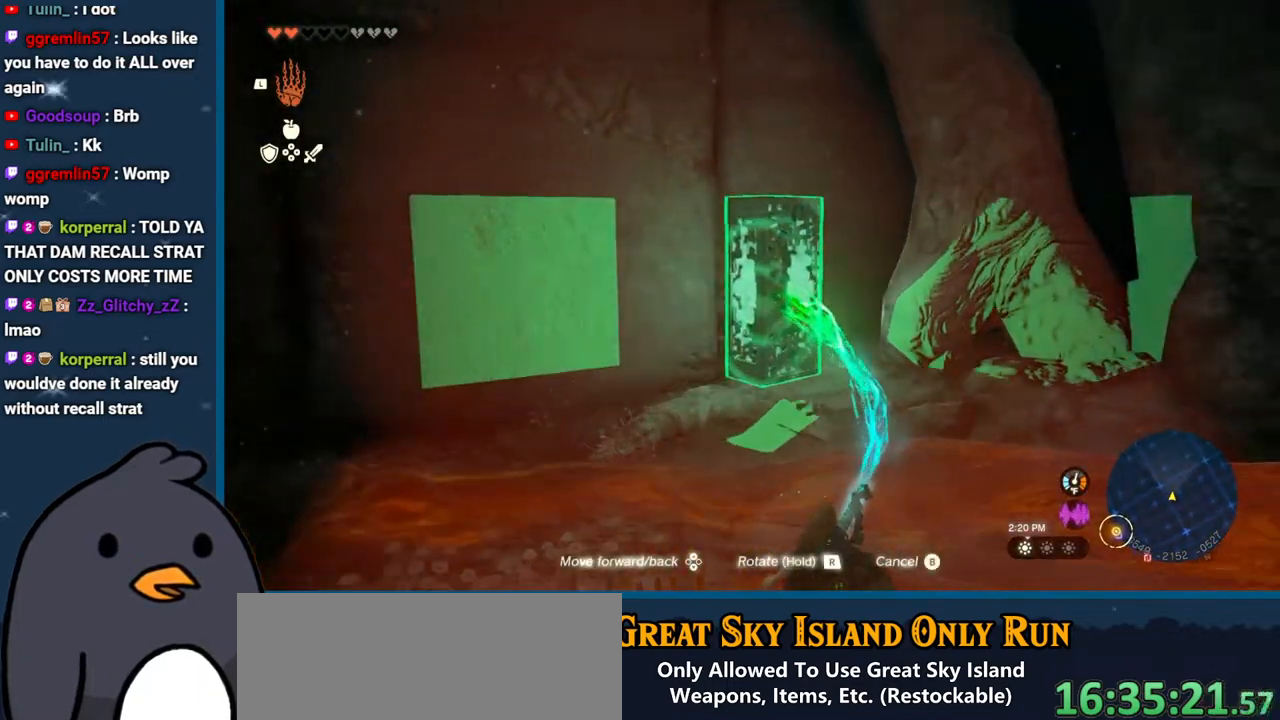
{"buttons": ["R1"], "left_stick": "center", "right_stick": "up-right", "events": [[150, "DPAD_LEFT", "up"], [183, "R1", "up"], [250, "R1", "down"], [367, "DPAD_UP", "down"], [467, "DPAD_UP", "up"]]}
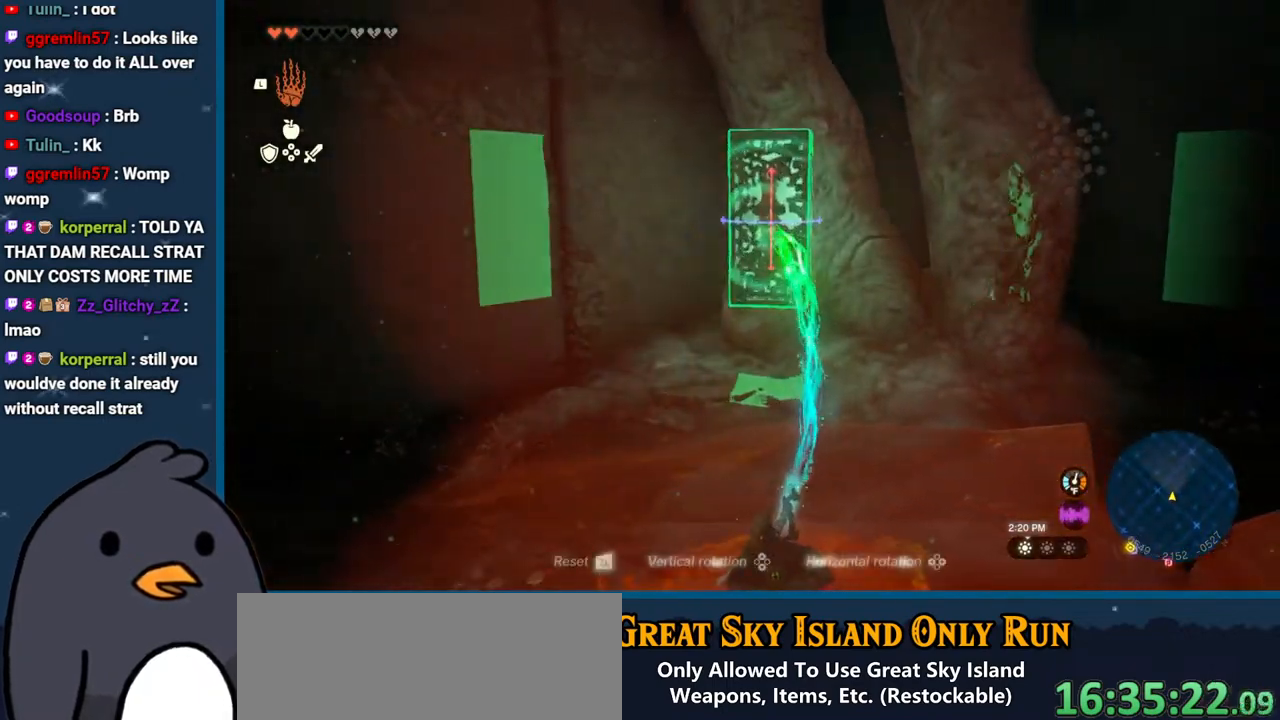
{"buttons": ["R1"], "left_stick": "up", "right_stick": "up-right", "events": [[50, "DPAD_UP", "down"], [183, "DPAD_UP", "up"], [433, "left_stick", "up"]]}
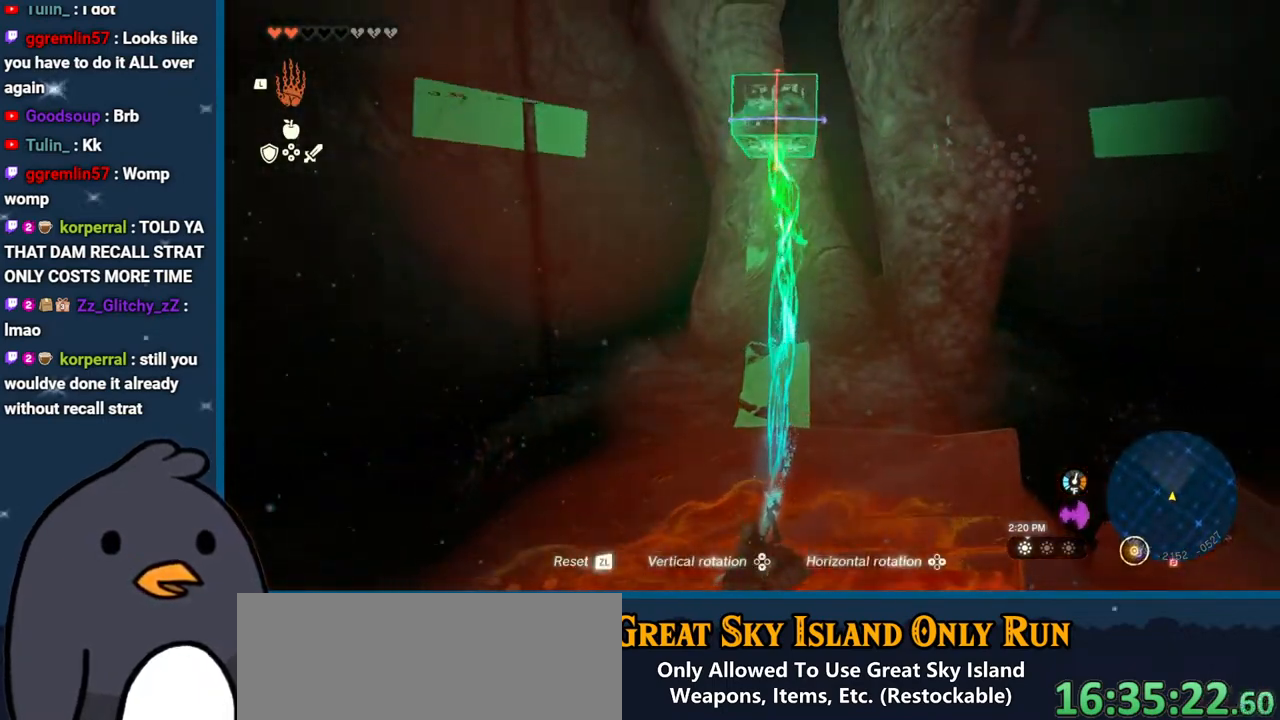
{"buttons": ["R1"], "left_stick": "up", "right_stick": "up-right", "events": []}
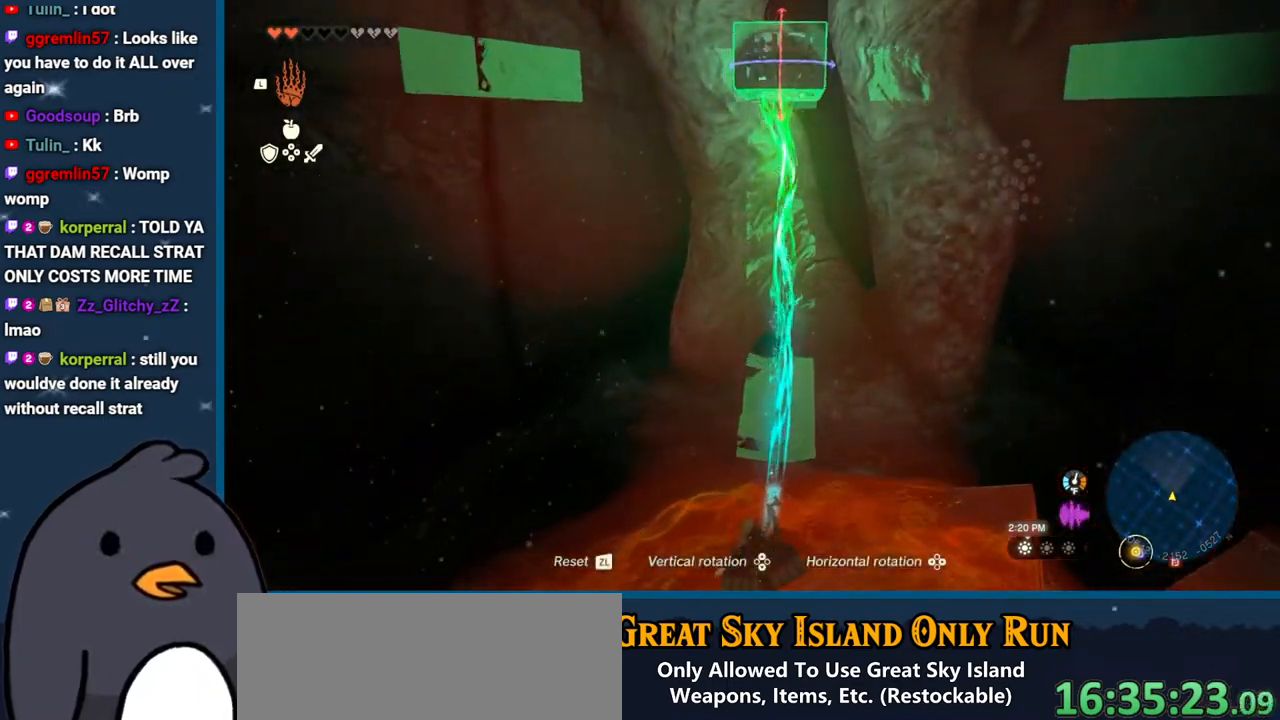
{"buttons": ["R1"], "left_stick": "center", "right_stick": "up", "events": [[33, "left_stick", "center"], [150, "DPAD_UP", "down"], [250, "DPAD_UP", "up"], [383, "right_stick", "up"]]}
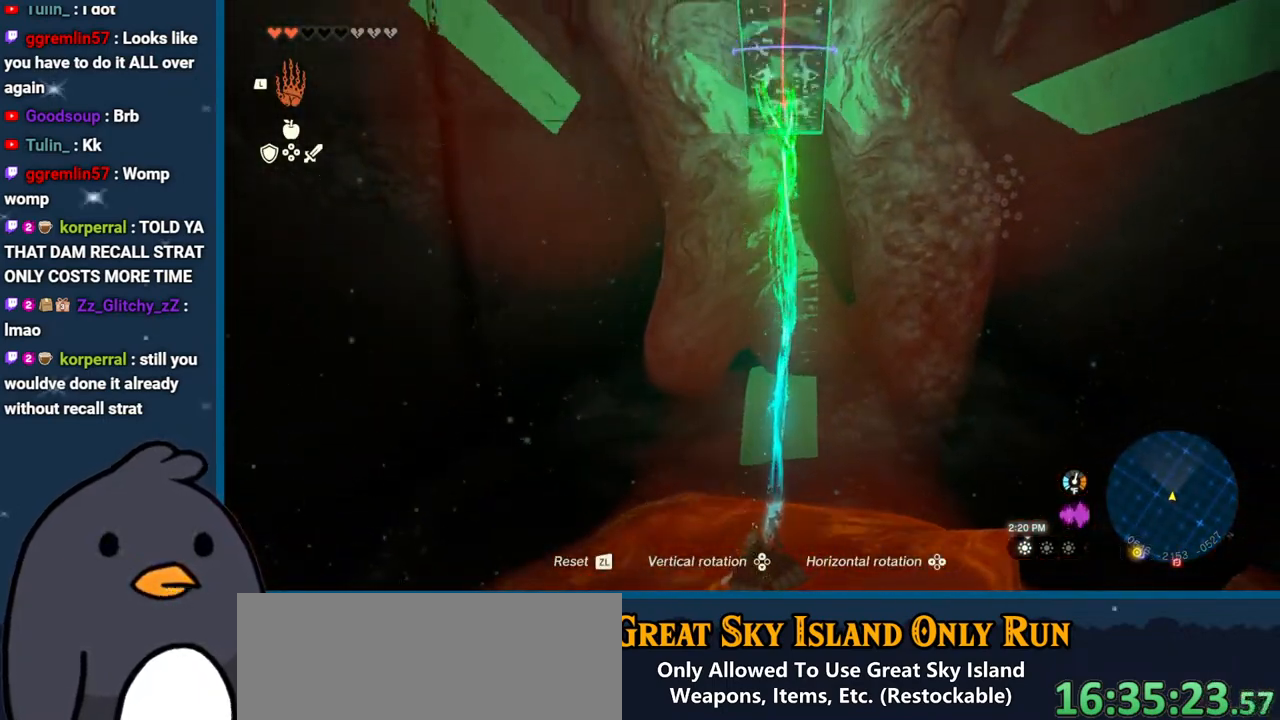
{"buttons": ["R1", "DPAD_UP"], "left_stick": "center", "right_stick": "up", "events": [[217, "left_stick", "up"], [317, "left_stick", "center"], [433, "DPAD_UP", "down"]]}
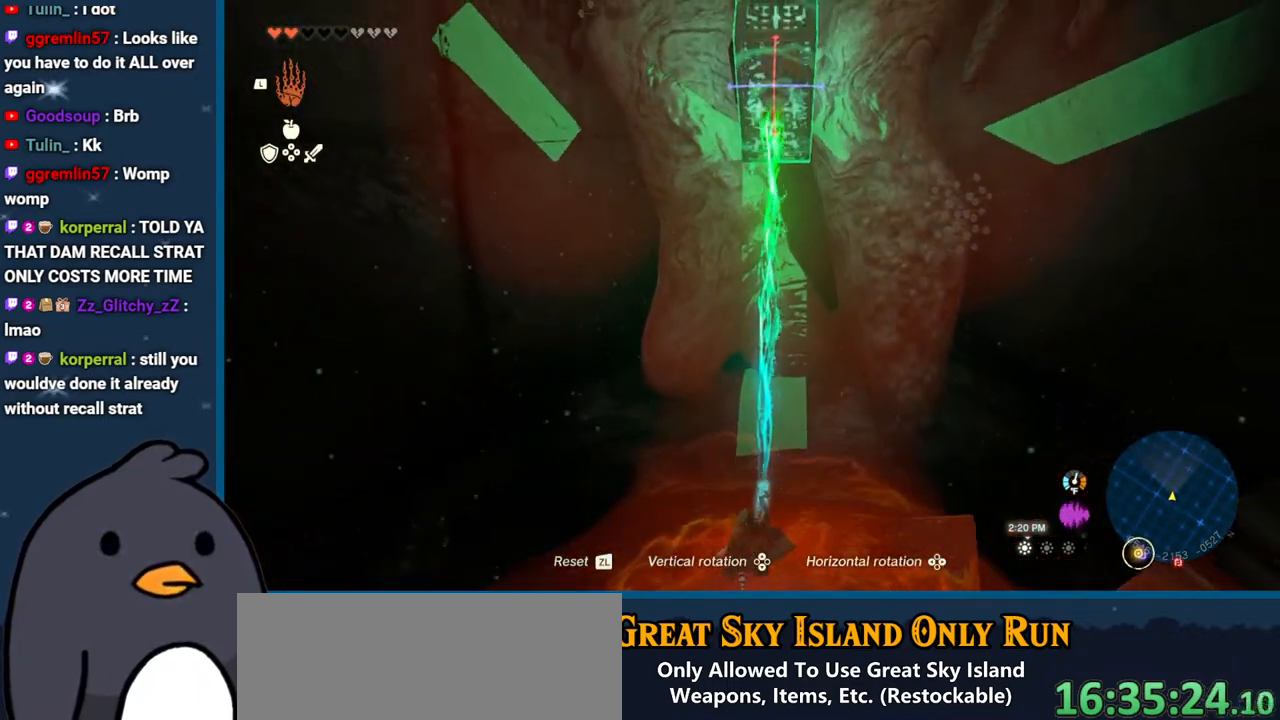
{"buttons": ["R1"], "left_stick": "center", "right_stick": "up", "events": [[100, "DPAD_UP", "up"], [250, "left_stick", "up"], [467, "left_stick", "center"]]}
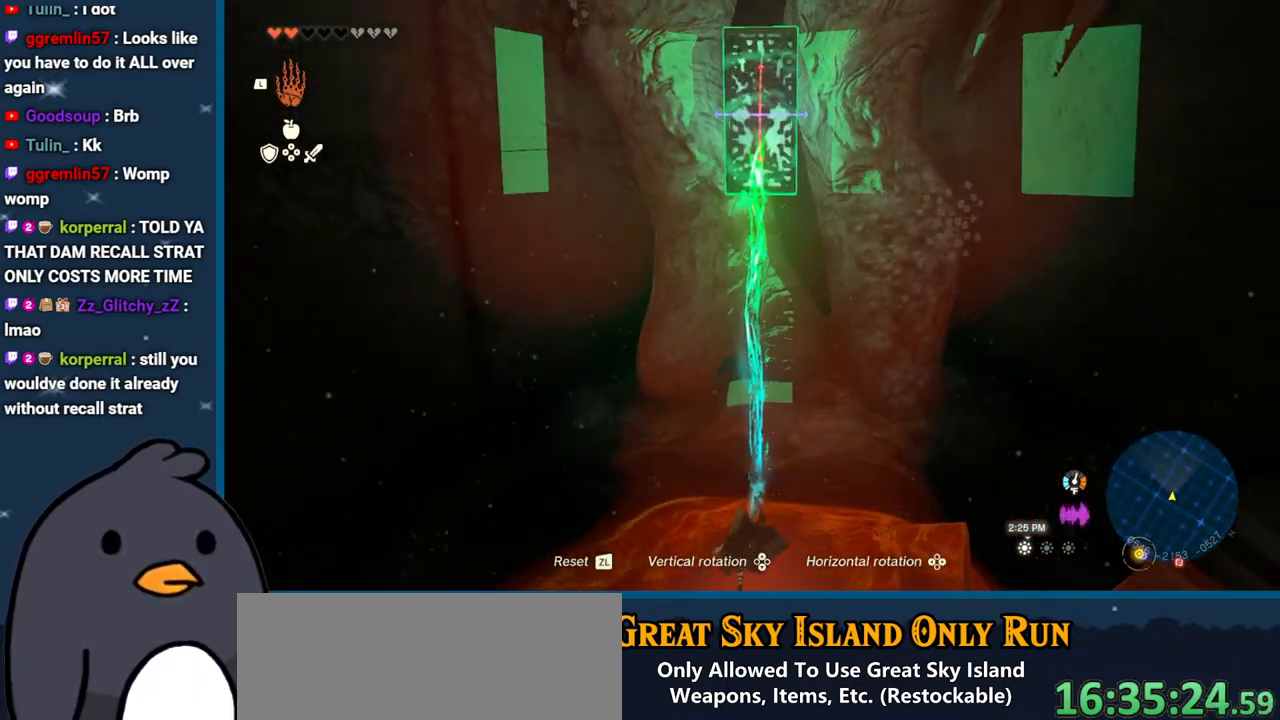
{"buttons": ["R1", "DPAD_UP"], "left_stick": "center", "right_stick": "up", "events": [[33, "DPAD_UP", "down"], [150, "DPAD_UP", "up"], [400, "DPAD_UP", "down"]]}
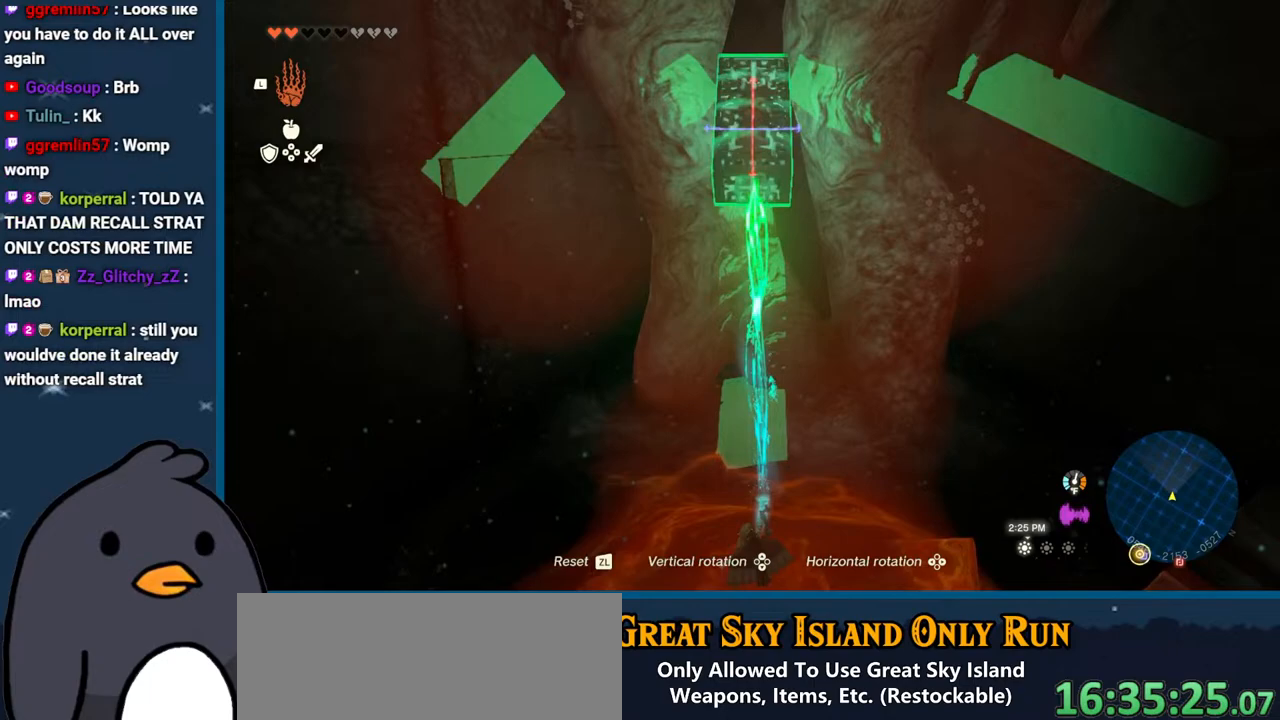
{"buttons": ["R1"], "left_stick": "center", "right_stick": "up", "events": [[17, "DPAD_UP", "up"]]}
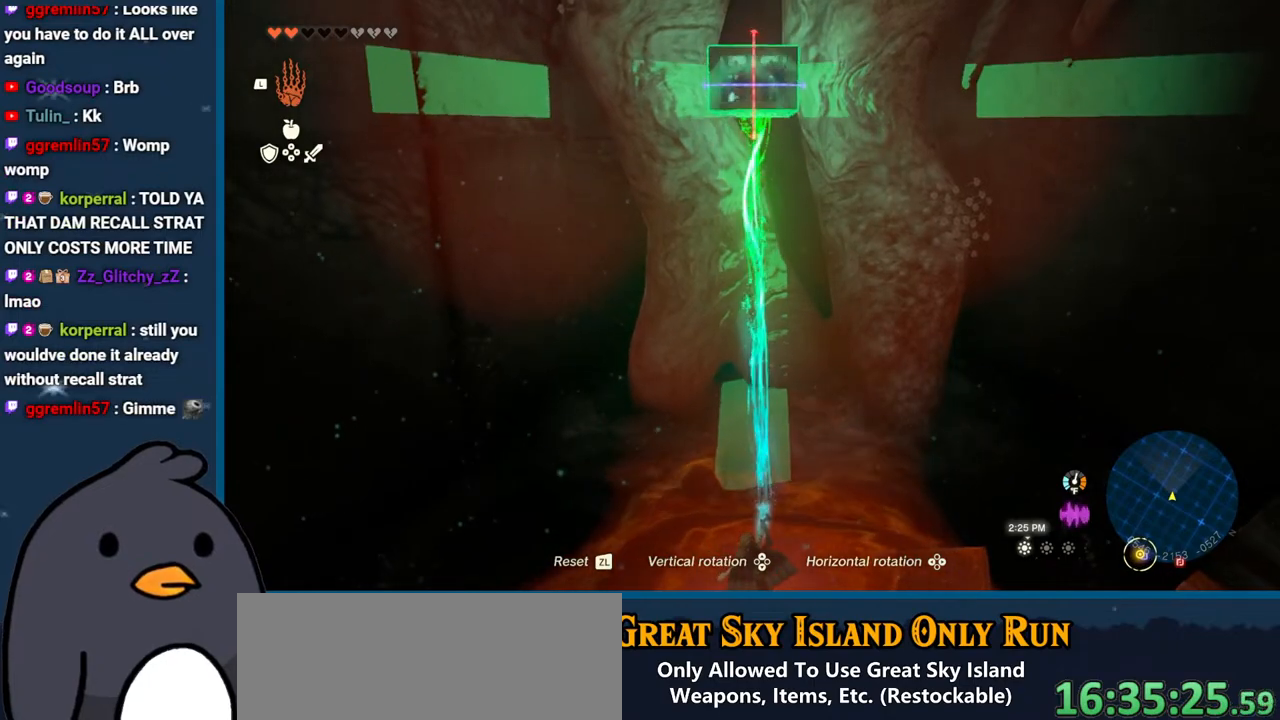
{"buttons": ["R1", "DPAD_LEFT"], "left_stick": "center", "right_stick": "up", "events": [[50, "DPAD_LEFT", "down"], [167, "DPAD_LEFT", "up"], [483, "DPAD_LEFT", "down"]]}
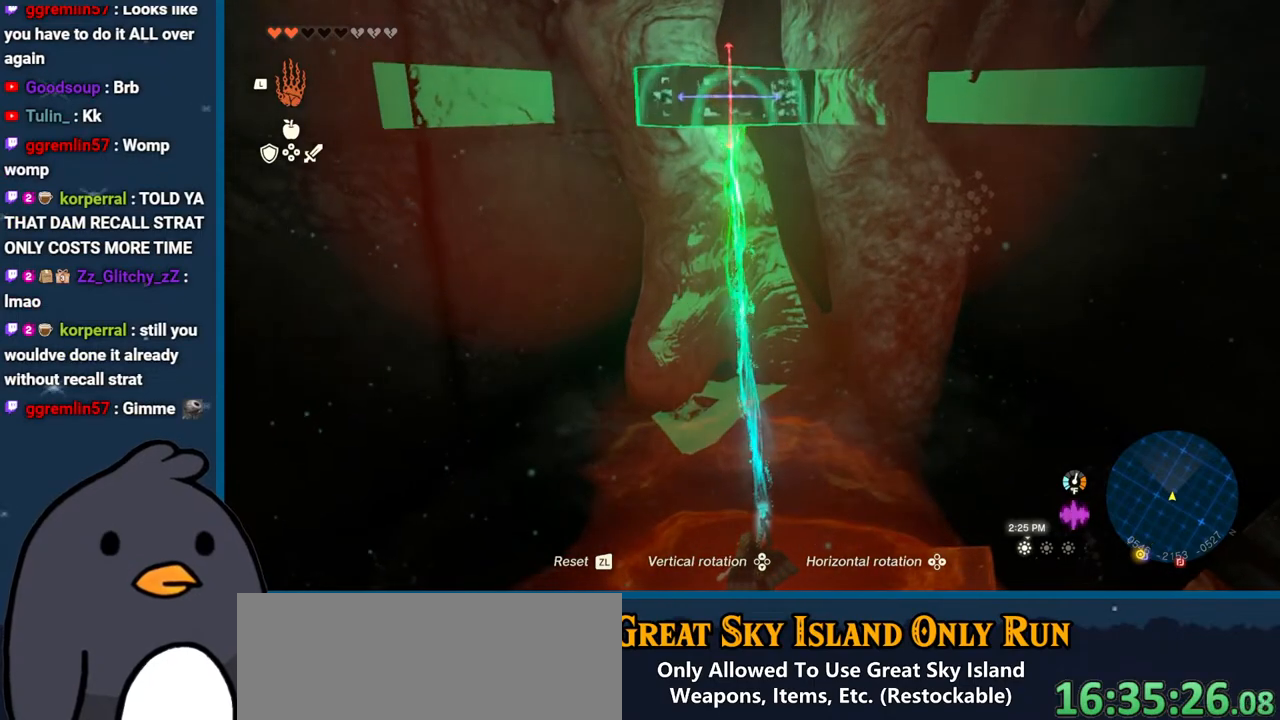
{"buttons": ["R1", "DPAD_UP"], "left_stick": "center", "right_stick": "up", "events": [[150, "DPAD_LEFT", "up"], [467, "DPAD_UP", "down"]]}
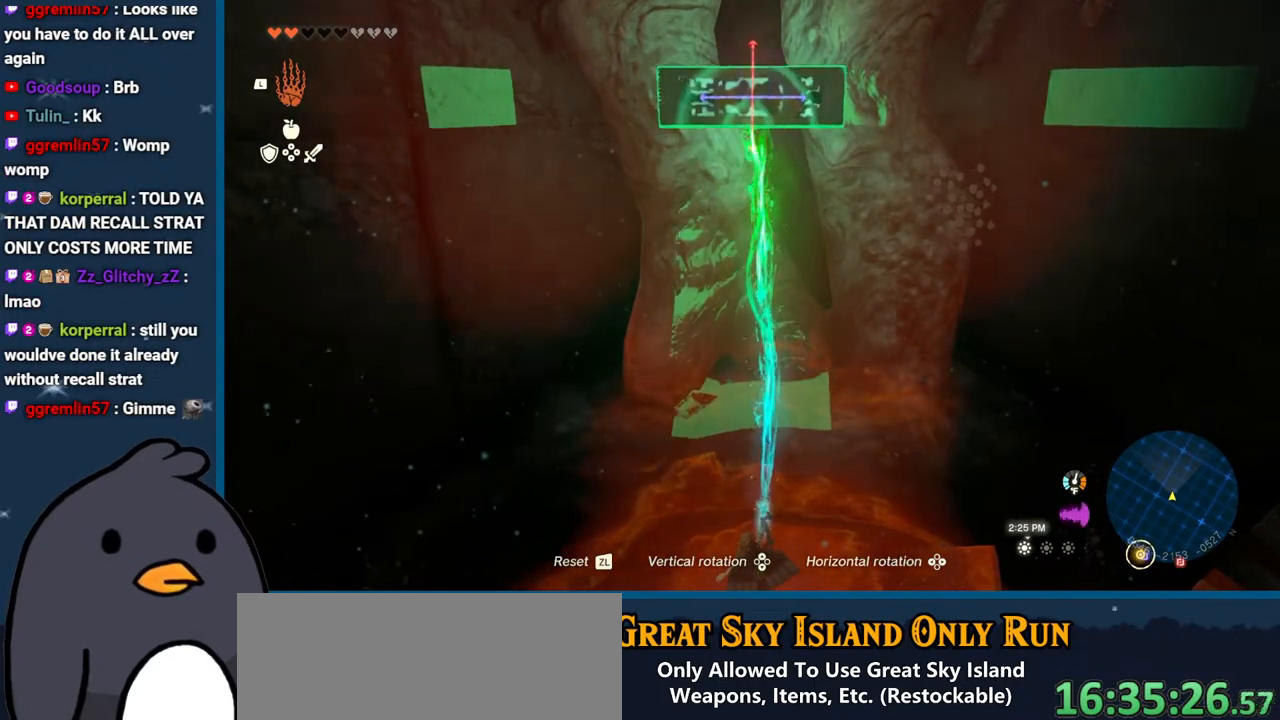
{"buttons": ["R1"], "left_stick": "center", "right_stick": "up", "events": [[117, "DPAD_UP", "up"], [200, "DPAD_UP", "down"], [383, "DPAD_UP", "up"]]}
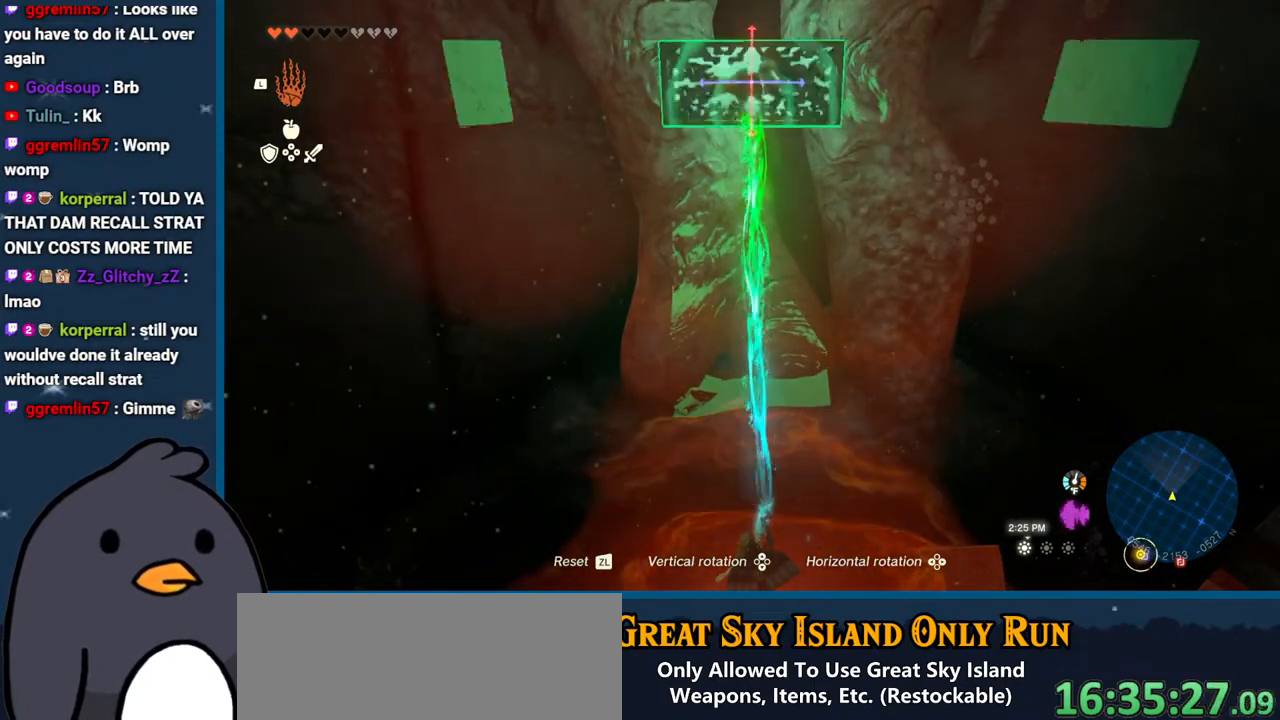
{"buttons": ["R1"], "left_stick": "center", "right_stick": "up", "events": [[150, "DPAD_LEFT", "down"], [233, "DPAD_LEFT", "up"], [350, "DPAD_LEFT", "down"], [467, "DPAD_LEFT", "up"]]}
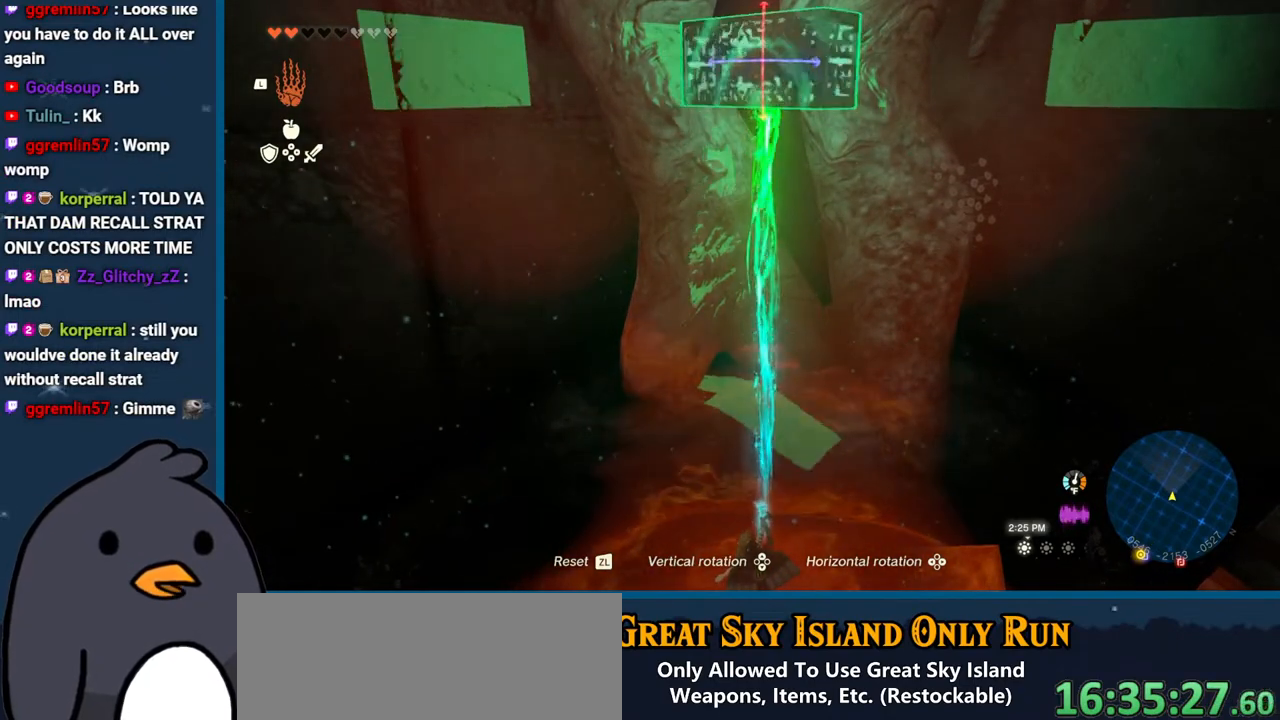
{"buttons": ["R1"], "left_stick": "up", "right_stick": "up", "events": [[333, "left_stick", "up"]]}
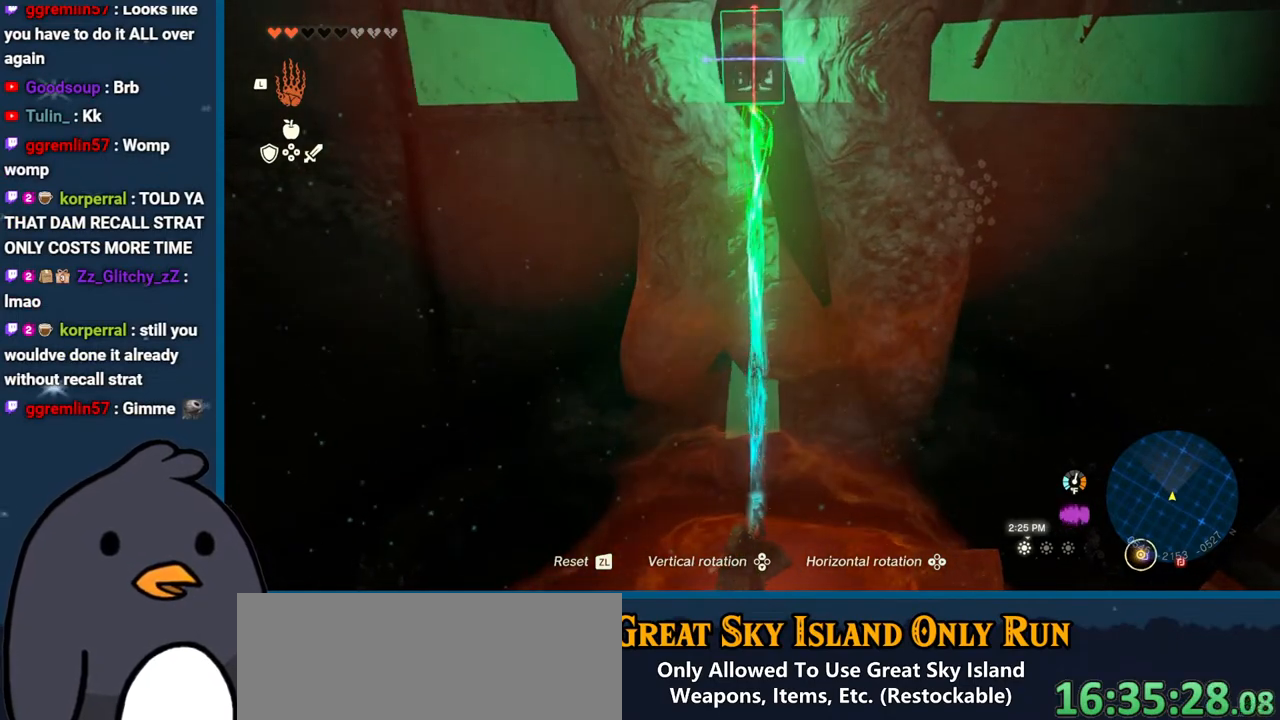
{"buttons": ["R1"], "left_stick": "up", "right_stick": "up", "events": []}
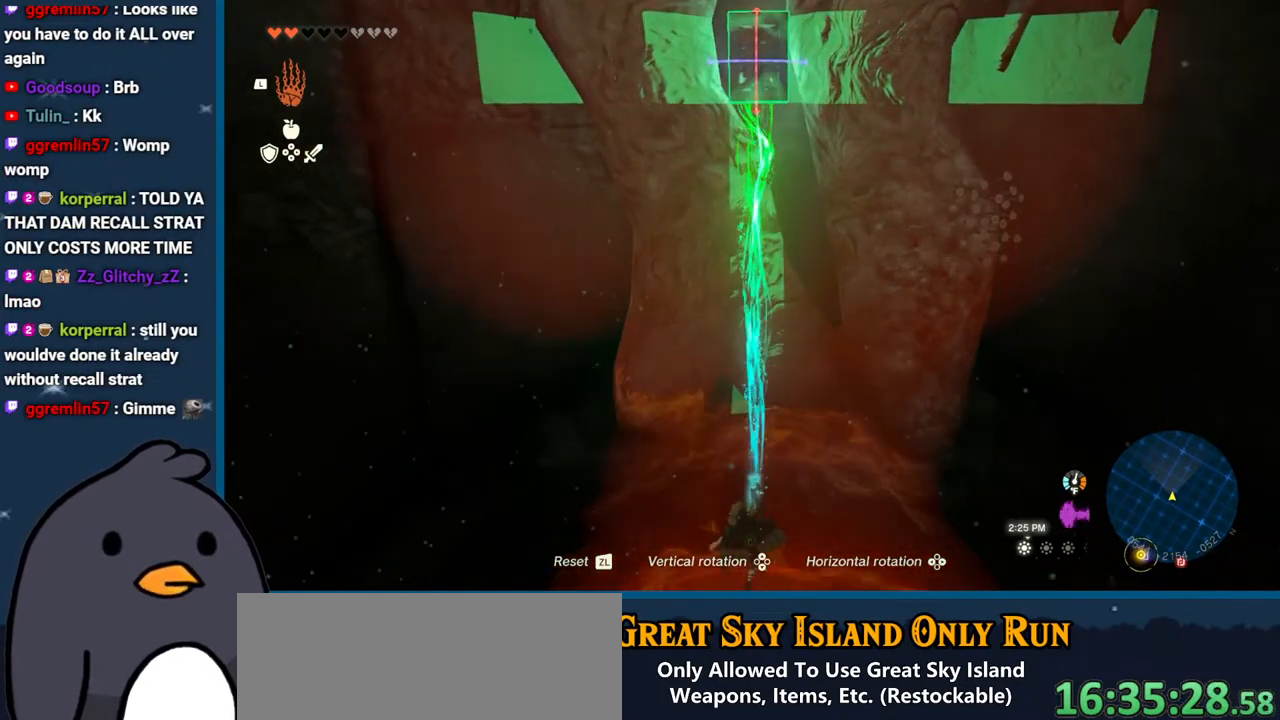
{"buttons": ["R1"], "left_stick": "center", "right_stick": "up", "events": [[17, "left_stick", "center"], [133, "DPAD_UP", "down"], [233, "DPAD_UP", "up"], [333, "DPAD_UP", "down"], [450, "DPAD_UP", "up"]]}
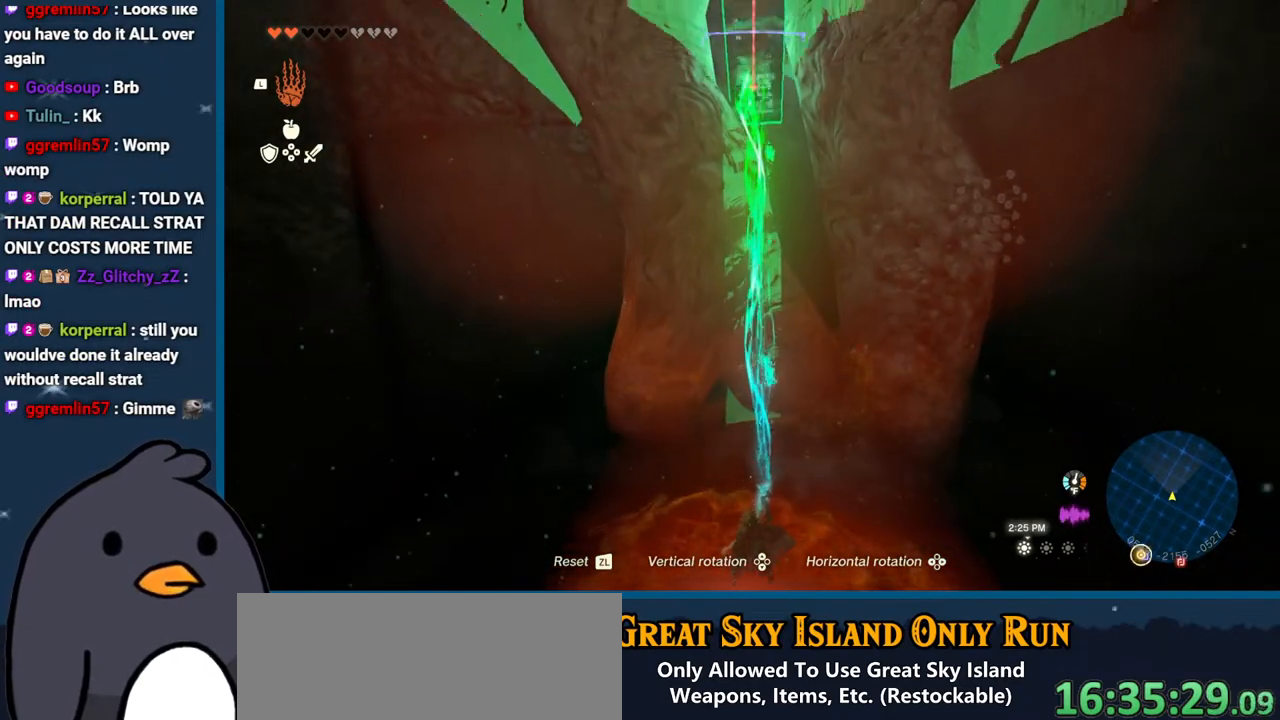
{"buttons": ["R1"], "left_stick": "center", "right_stick": "up", "events": [[17, "right_stick", "center"], [33, "R1", "up"], [283, "R1", "down"], [350, "right_stick", "up"]]}
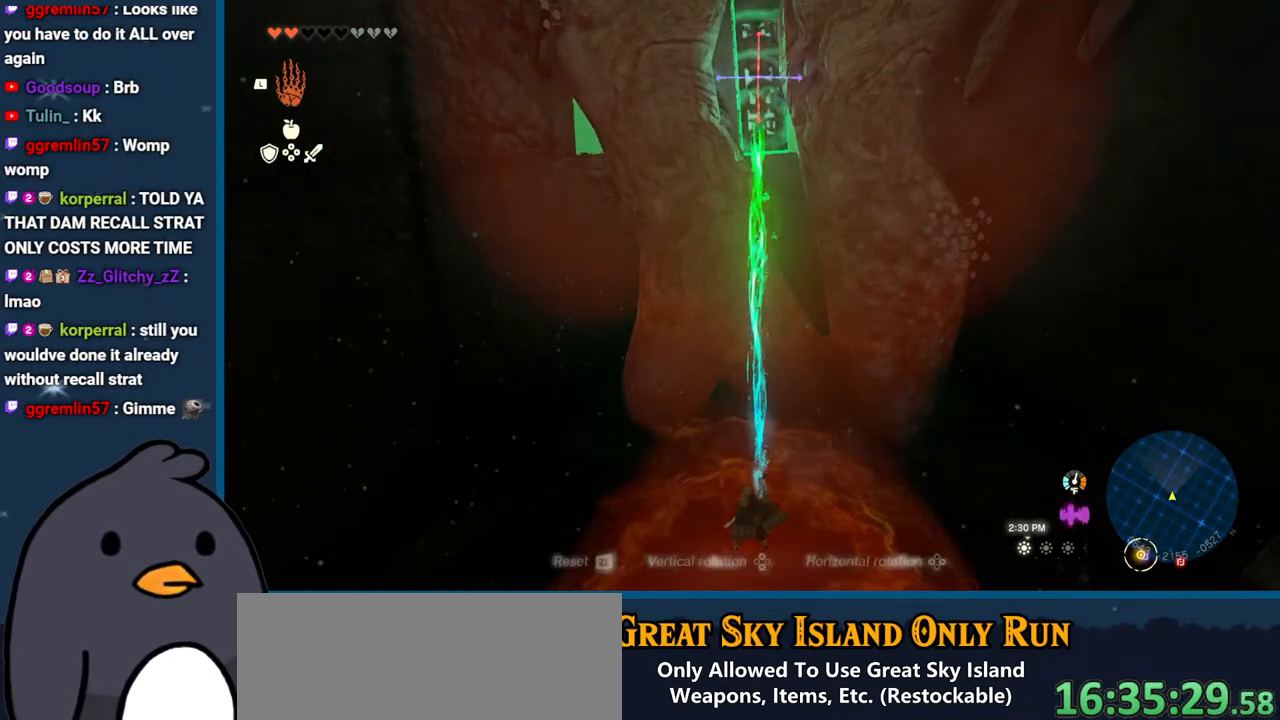
{"buttons": ["R1", "DPAD_RIGHT"], "left_stick": "center", "right_stick": "up", "events": [[467, "DPAD_RIGHT", "down"]]}
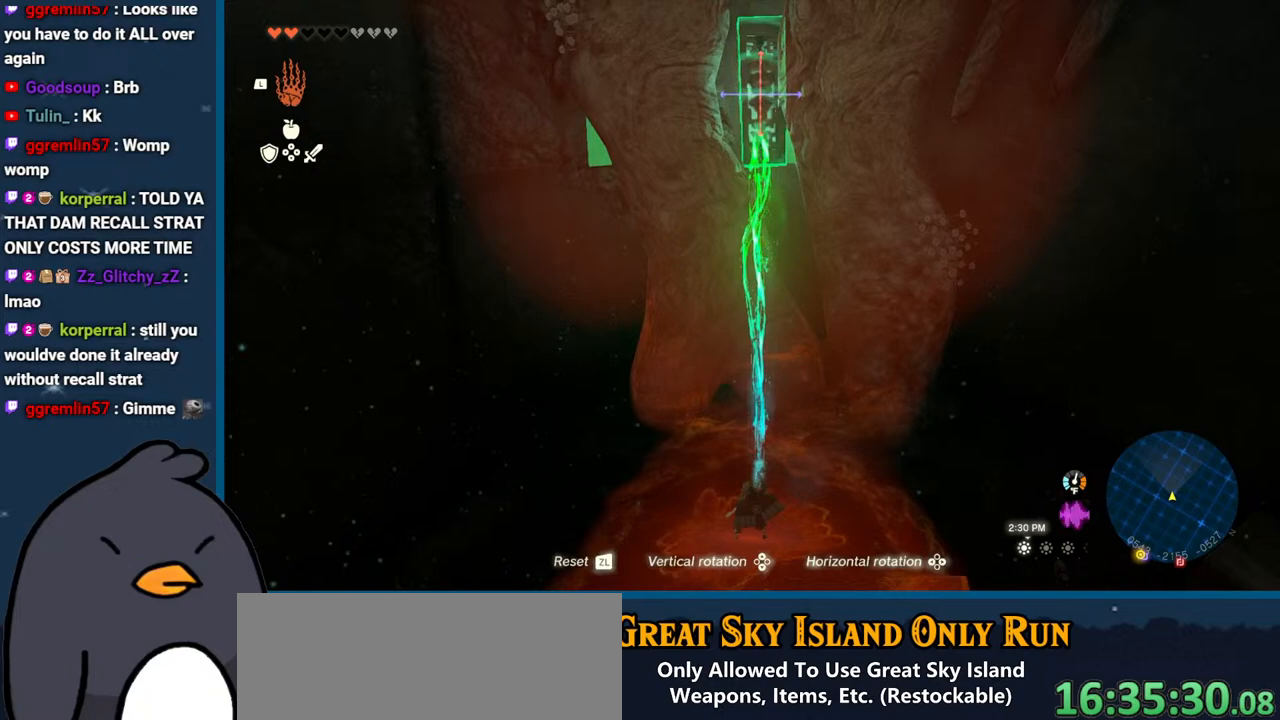
{"buttons": ["R1"], "left_stick": "center", "right_stick": "up", "events": [[100, "DPAD_RIGHT", "up"]]}
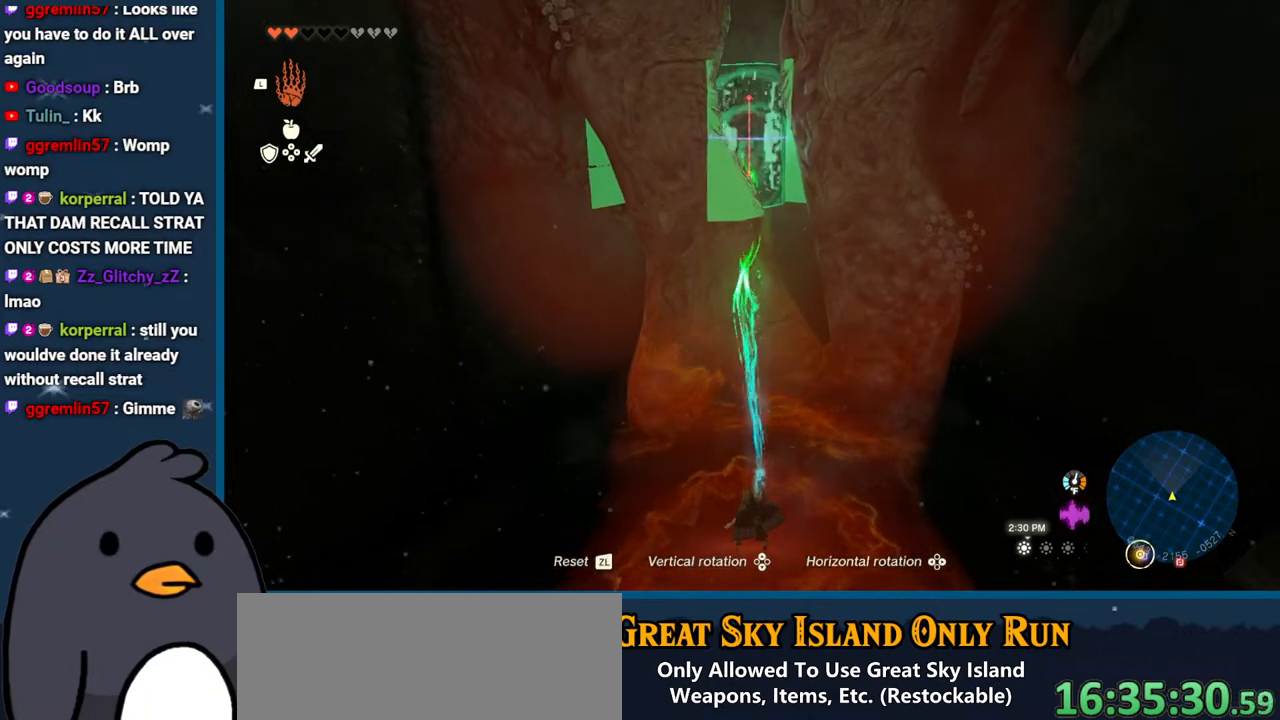
{"buttons": ["R1", "DPAD_LEFT"], "left_stick": "center", "right_stick": "up", "events": [[333, "DPAD_LEFT", "down"]]}
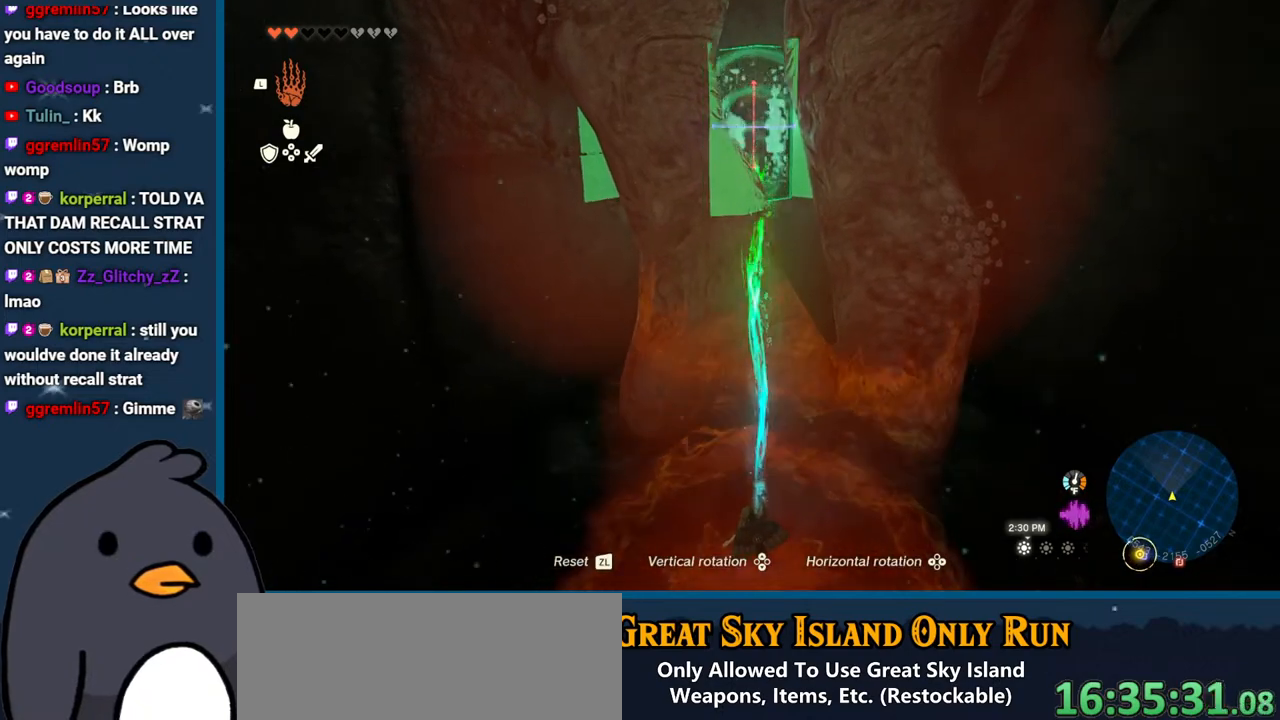
{"buttons": ["R1"], "left_stick": "center", "right_stick": "up", "events": [[33, "DPAD_LEFT", "up"]]}
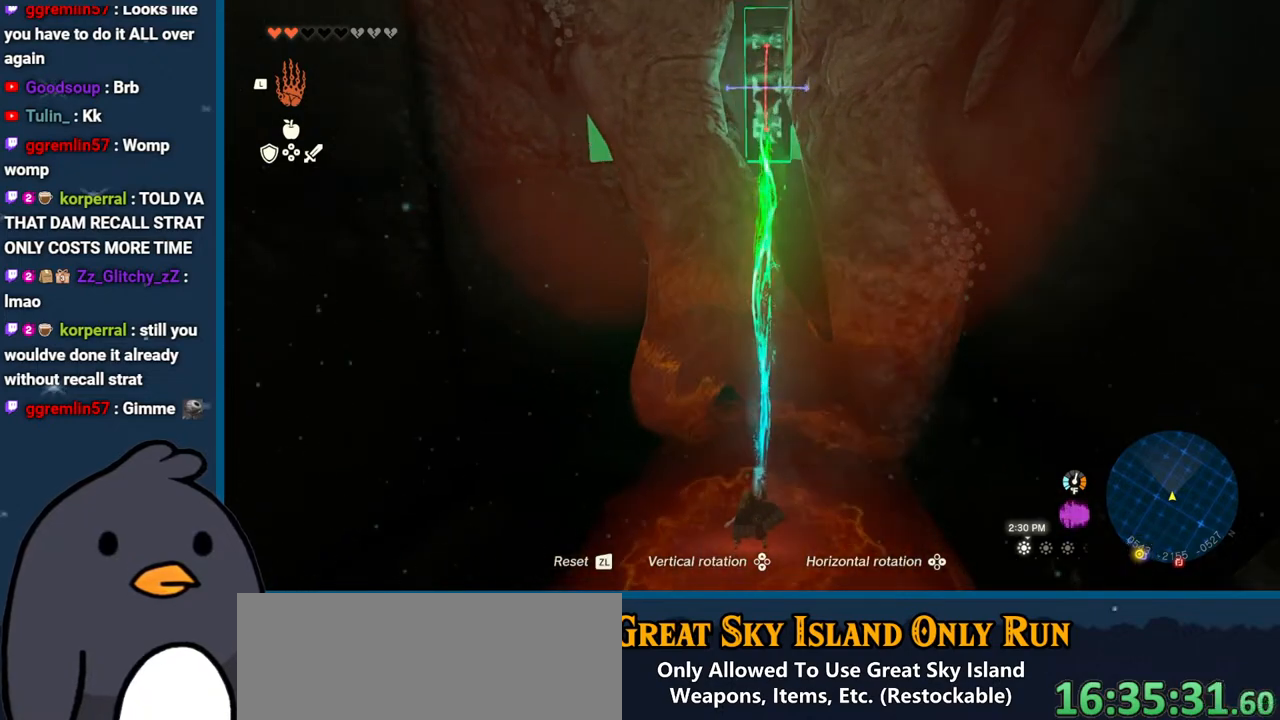
{"buttons": ["R1"], "left_stick": "down", "right_stick": "up", "events": [[233, "left_stick", "down"]]}
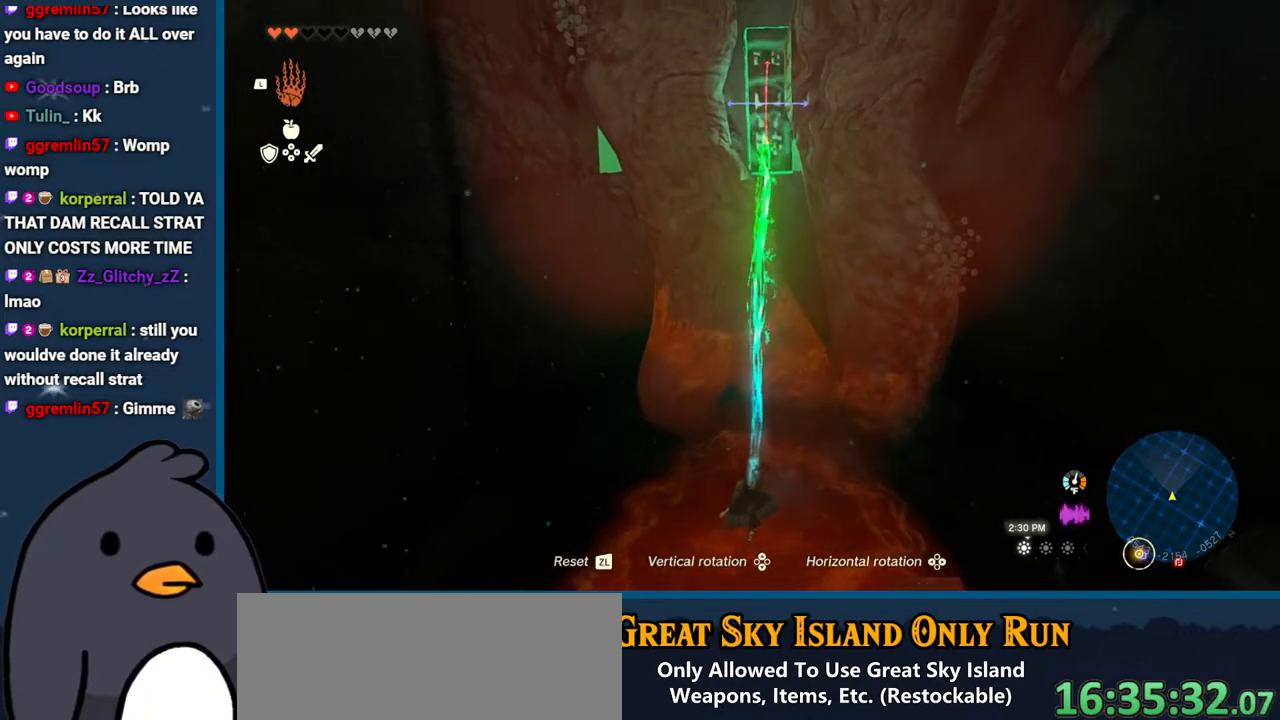
{"buttons": ["R1"], "left_stick": "down", "right_stick": "up", "events": [[117, "left_stick", "center"], [217, "left_stick", "left"], [450, "left_stick", "down"]]}
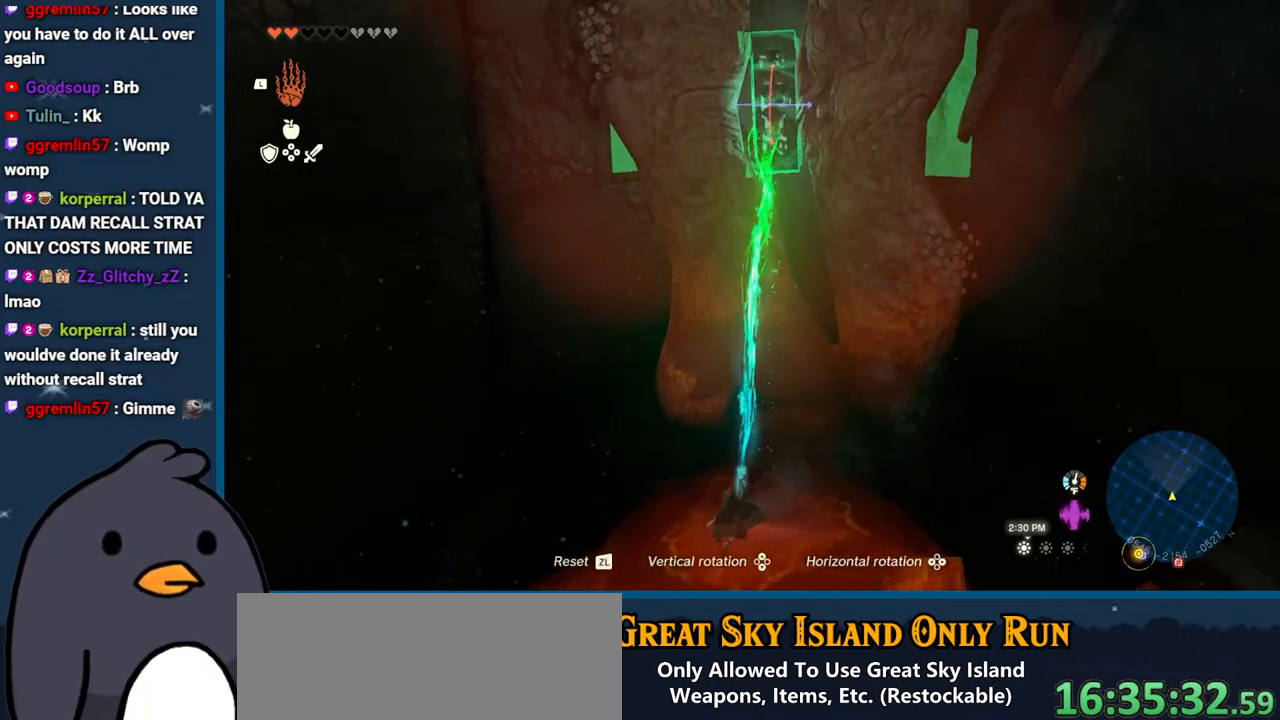
{"buttons": ["B", "R1"], "left_stick": "center", "right_stick": "center", "events": [[233, "left_stick", "center"], [300, "R1", "up"], [400, "right_stick", "center"], [433, "R1", "down"], [467, "B", "down"]]}